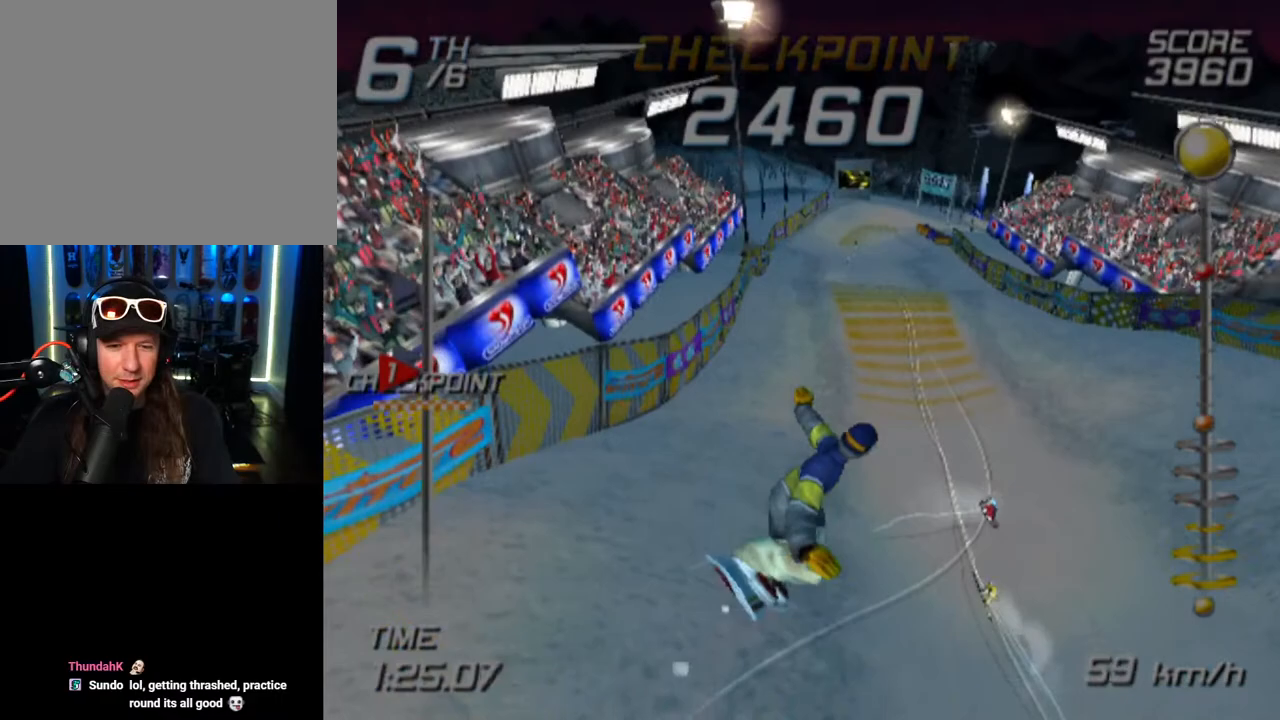
Gameplay with a controller (PlayStation layout); each line is a JSON object with the inputs held at the frame after it. "events" lists button and stick changes between this image and that frame as [ms after this image, input, new state], when the widget could be followed in between.
{"buttons": [], "left_stick": "up", "right_stick": "center", "events": [[500, "left_stick", "up"]]}
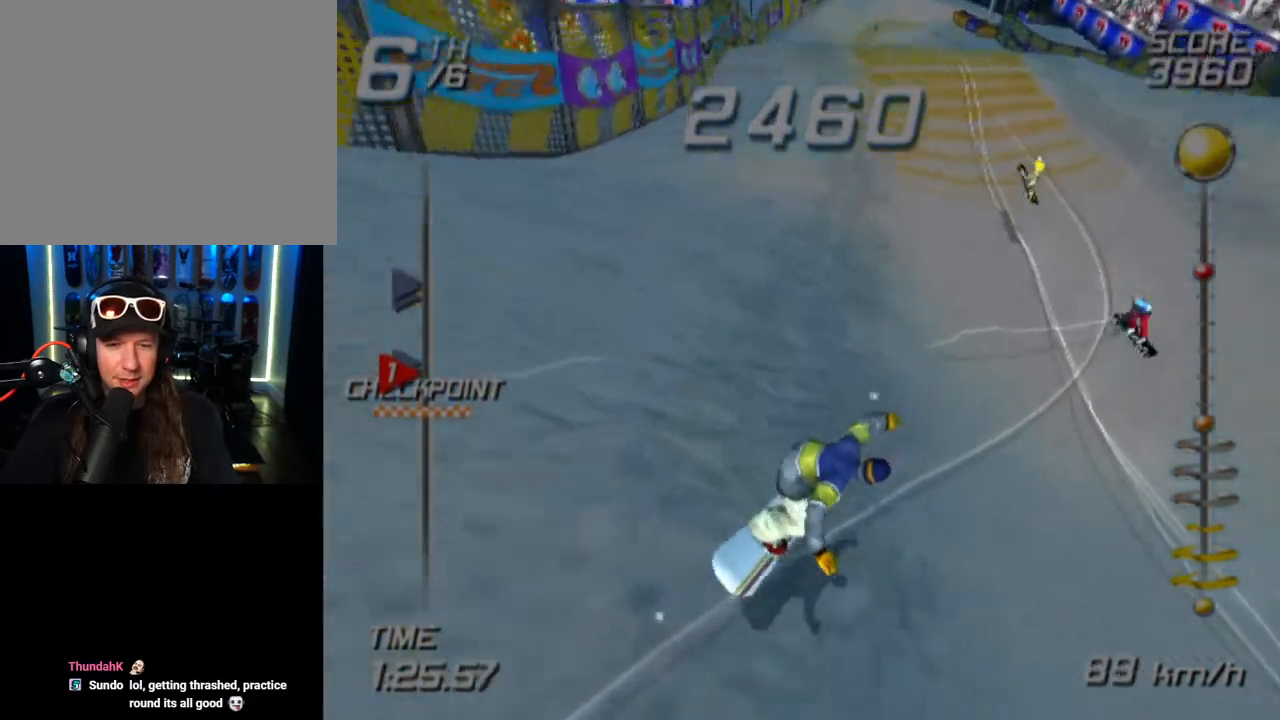
{"buttons": [], "left_stick": "up-left", "right_stick": "center", "events": [[450, "left_stick", "up-left"]]}
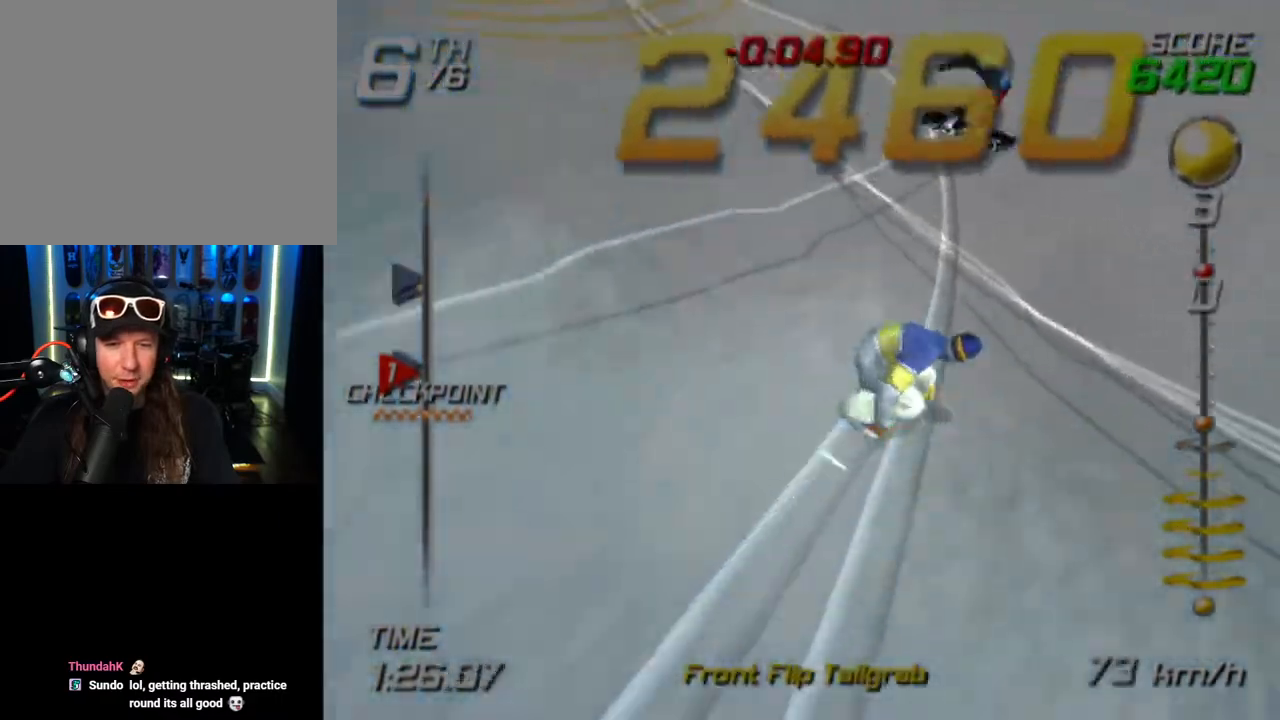
{"buttons": [], "left_stick": "up-left", "right_stick": "center", "events": []}
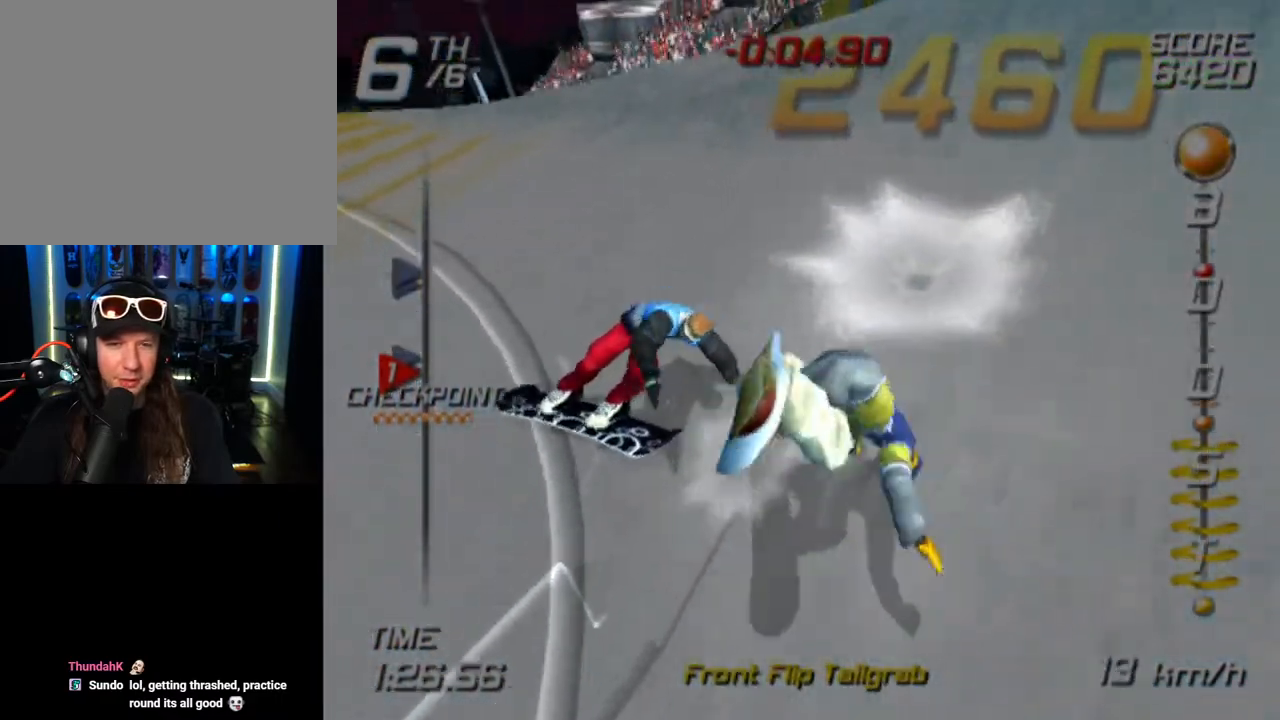
{"buttons": [], "left_stick": "up-left", "right_stick": "center", "events": []}
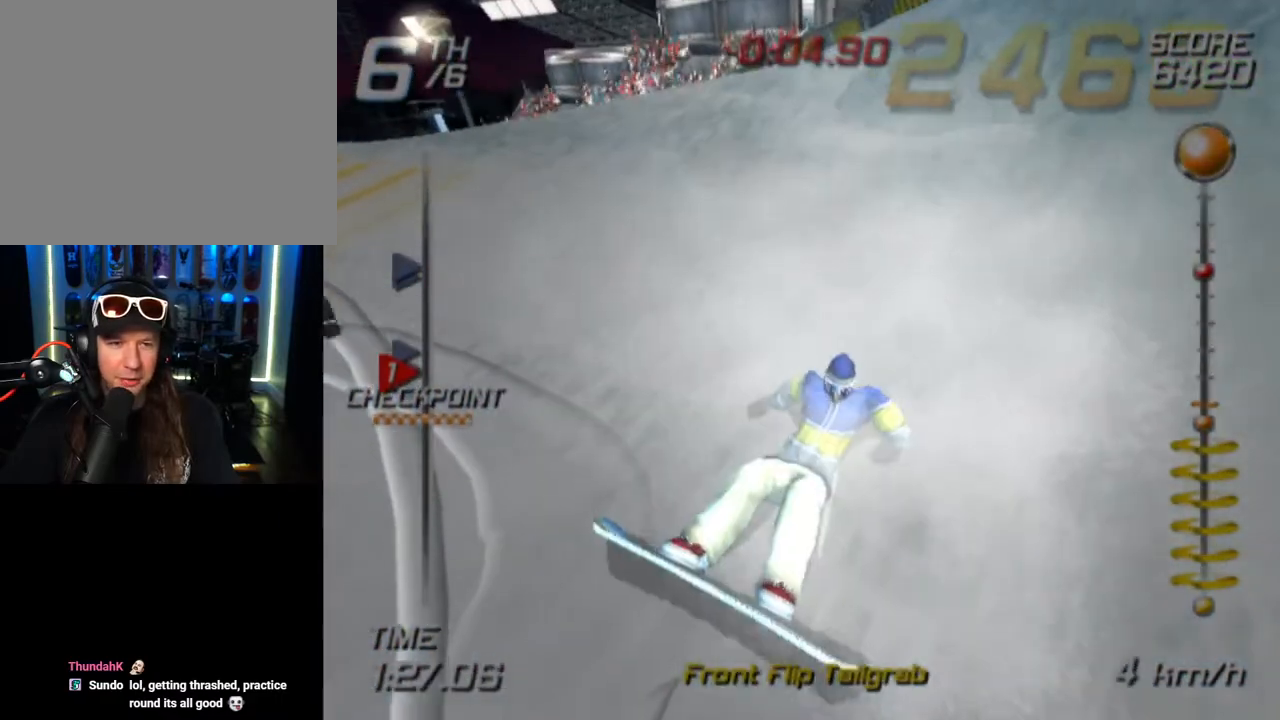
{"buttons": [], "left_stick": "up-left", "right_stick": "center", "events": [[17, "left_stick", "center"], [267, "left_stick", "up-left"]]}
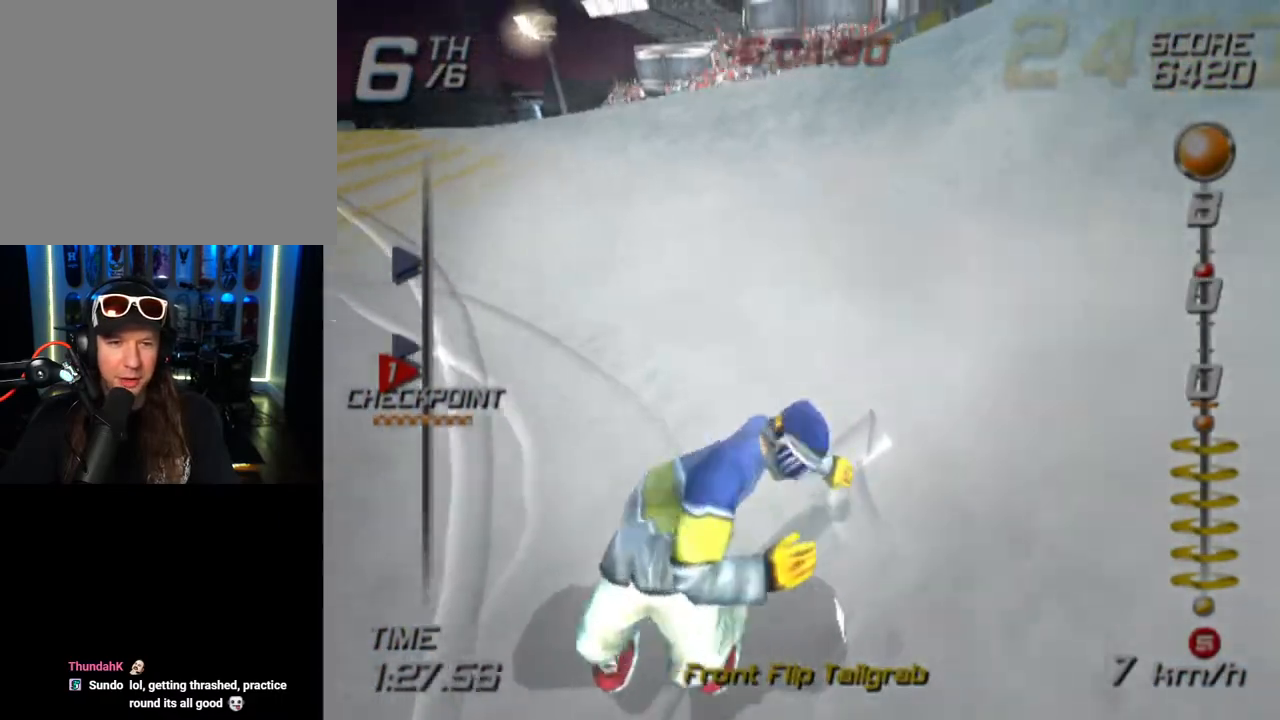
{"buttons": [], "left_stick": "up", "right_stick": "center", "events": [[33, "left_stick", "up"]]}
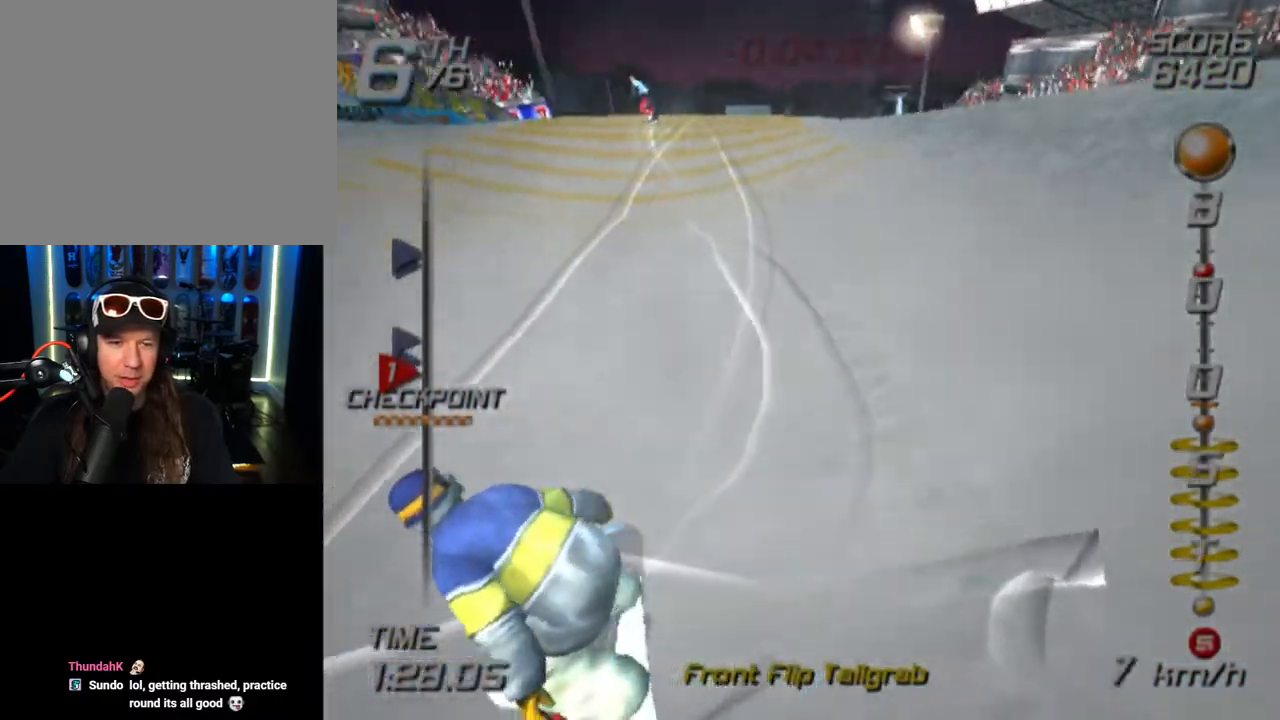
{"buttons": [], "left_stick": "up", "right_stick": "center", "events": []}
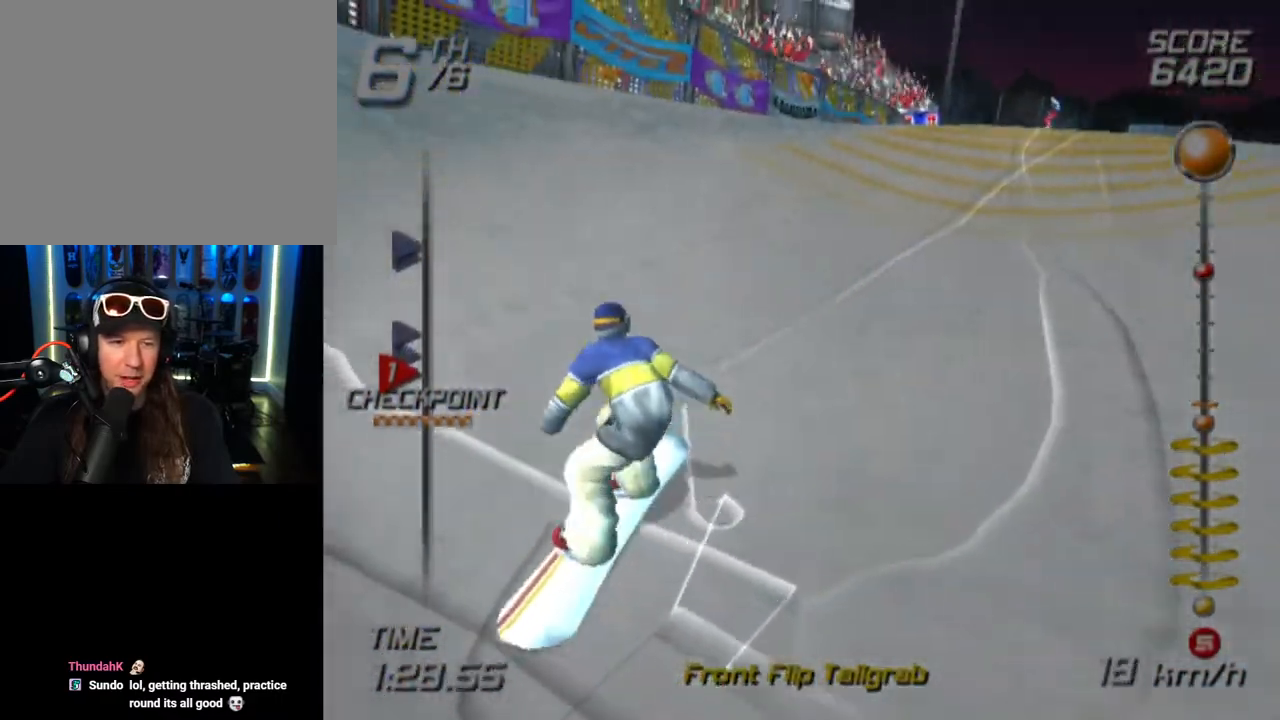
{"buttons": [], "left_stick": "up-right", "right_stick": "center", "events": [[483, "left_stick", "up-right"]]}
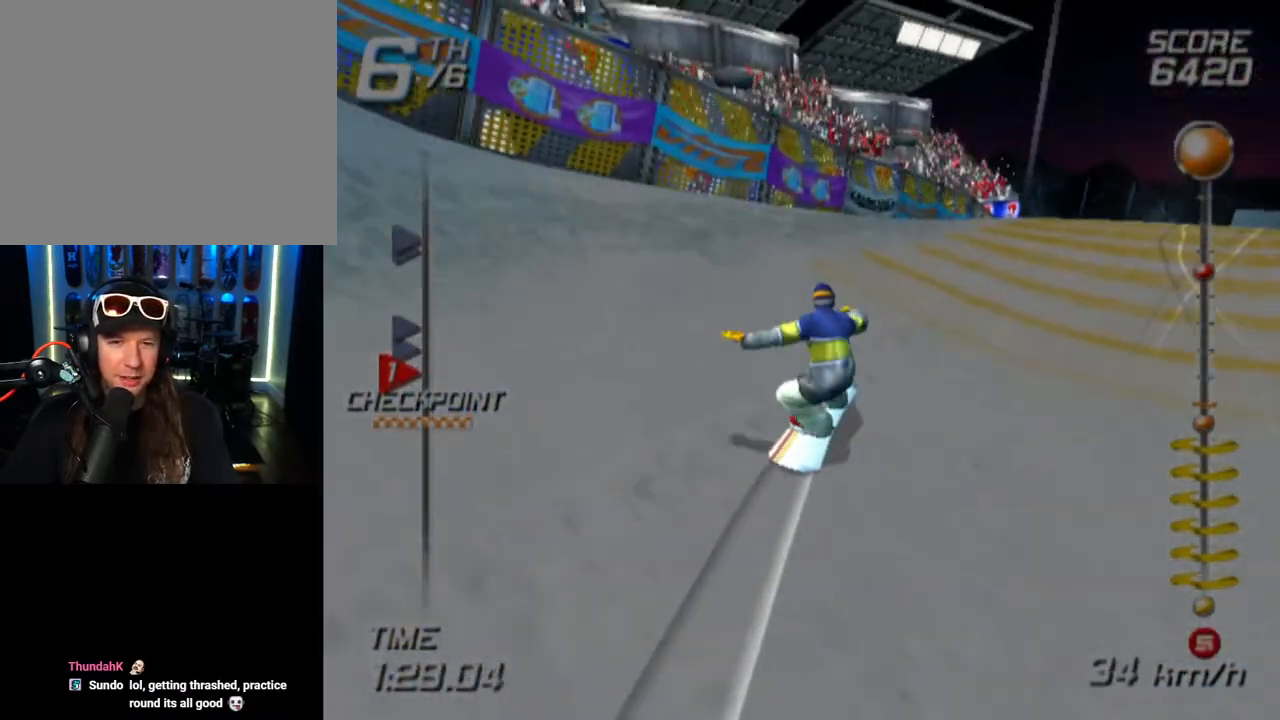
{"buttons": [], "left_stick": "up", "right_stick": "center", "events": [[383, "left_stick", "up"]]}
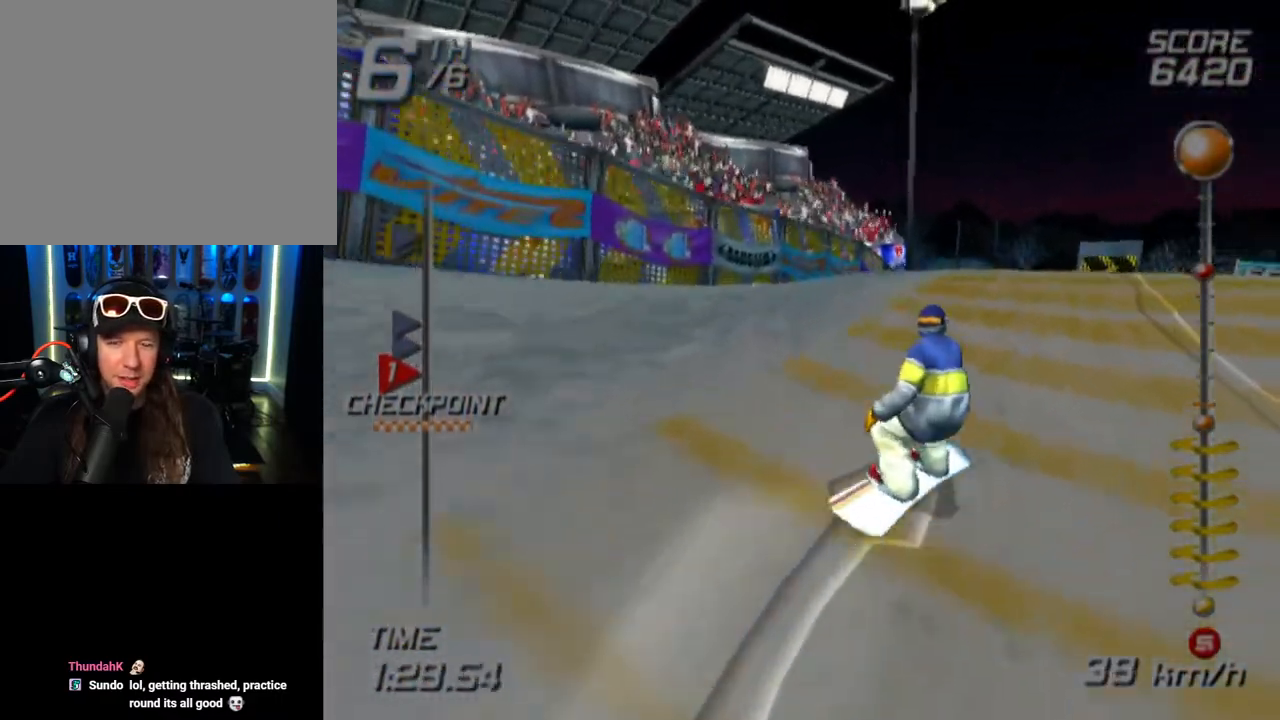
{"buttons": [], "left_stick": "up", "right_stick": "center", "events": []}
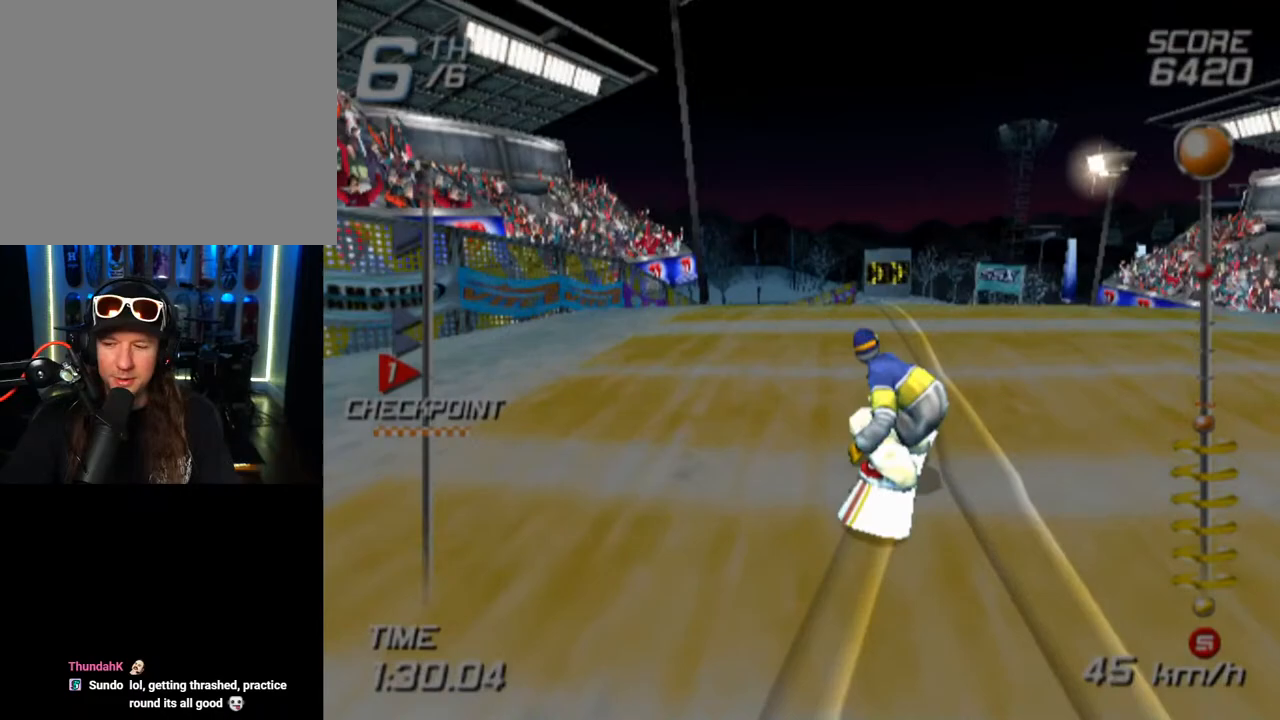
{"buttons": [], "left_stick": "up", "right_stick": "center", "events": []}
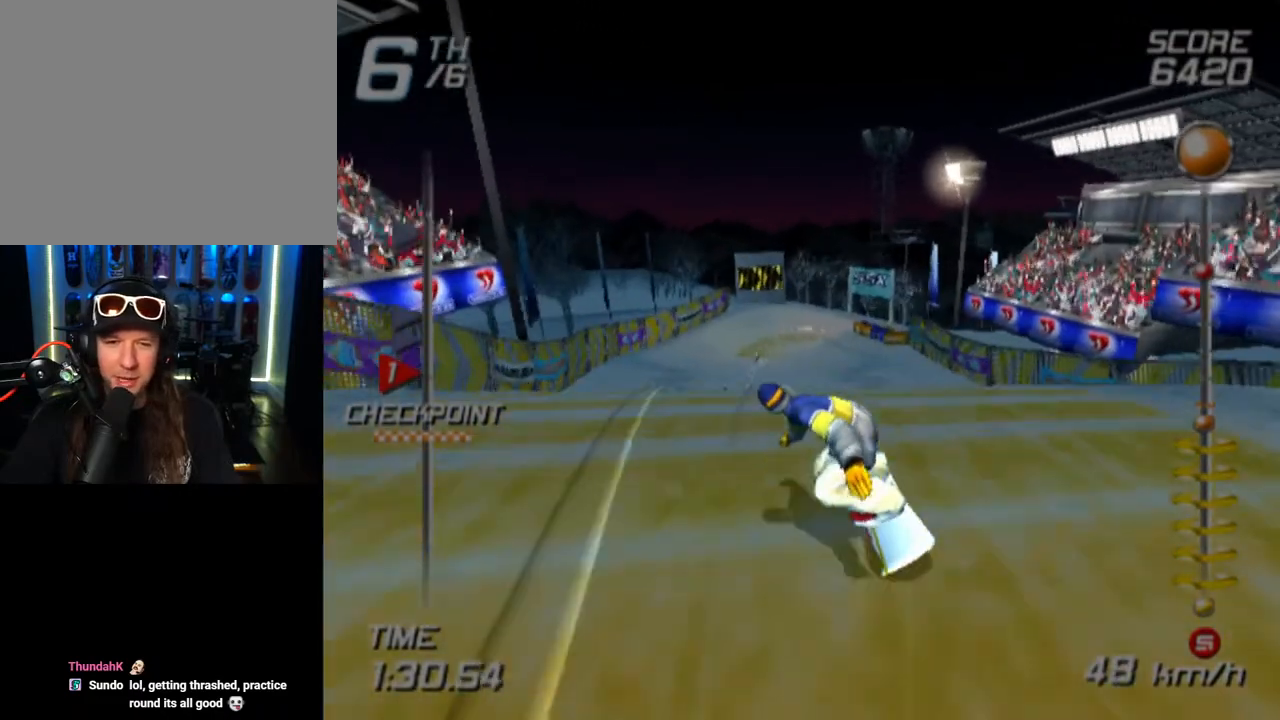
{"buttons": [], "left_stick": "up", "right_stick": "center", "events": []}
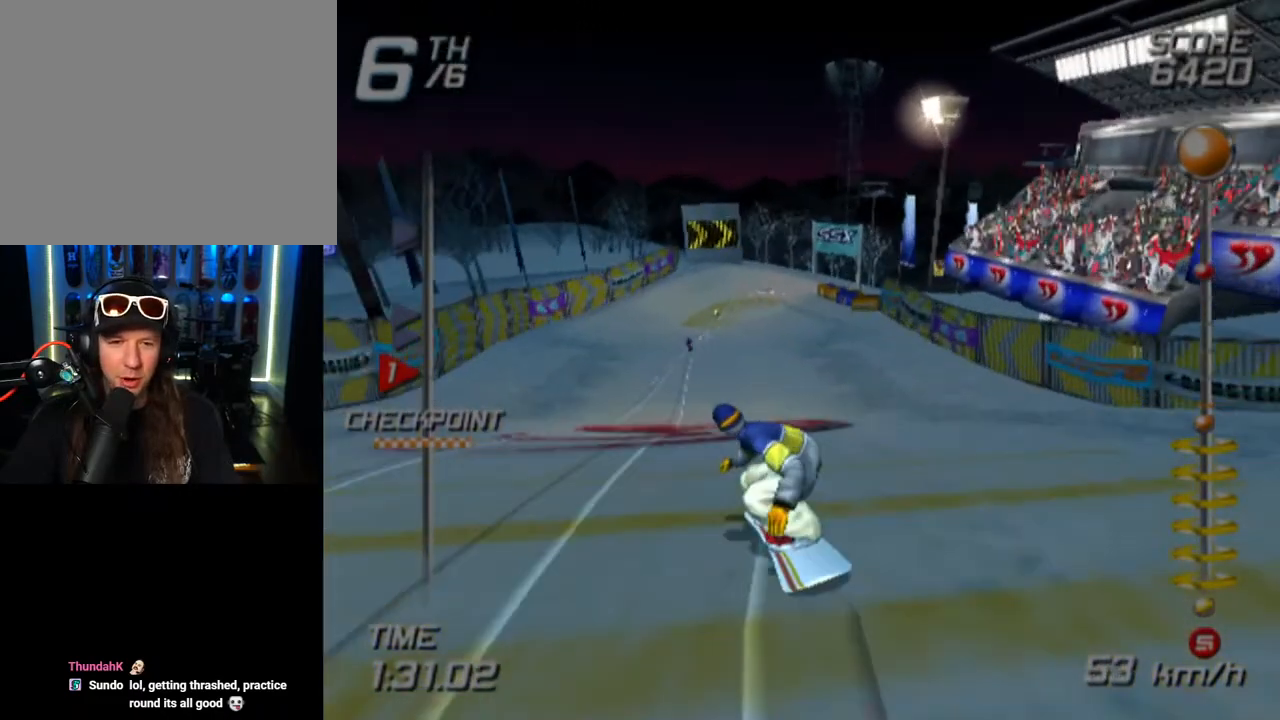
{"buttons": [], "left_stick": "up", "right_stick": "center", "events": []}
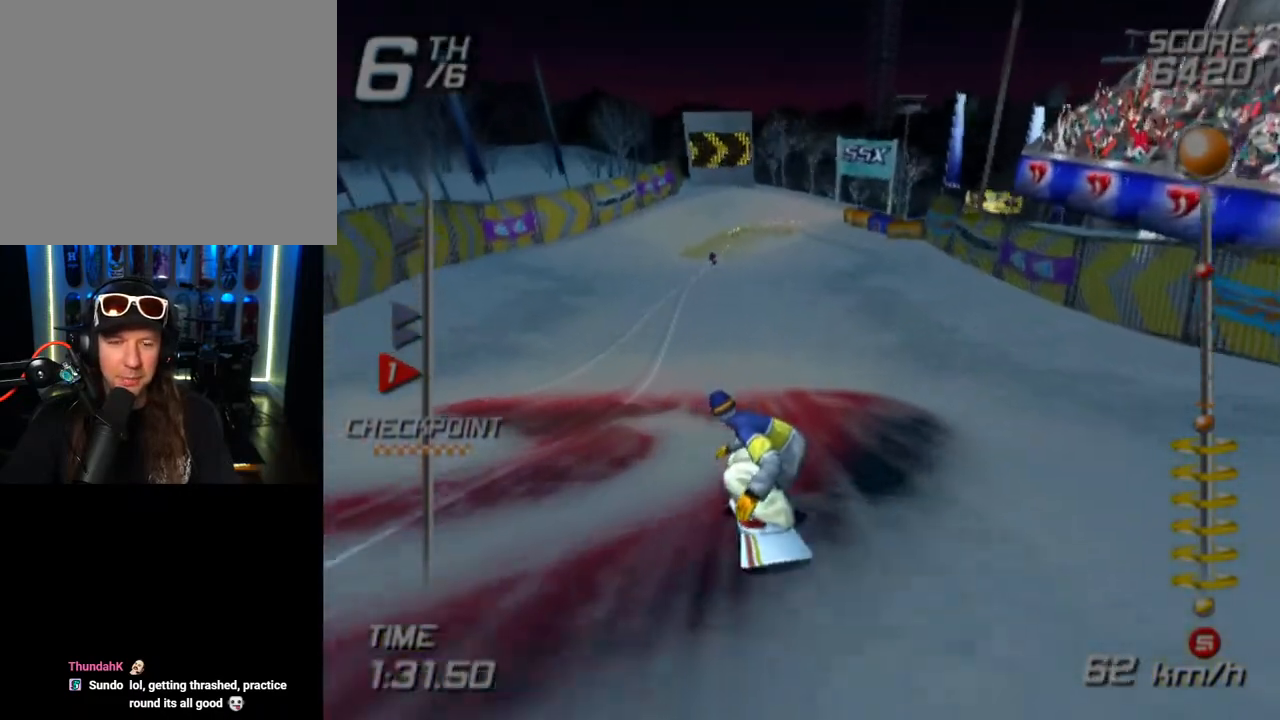
{"buttons": [], "left_stick": "up", "right_stick": "center", "events": []}
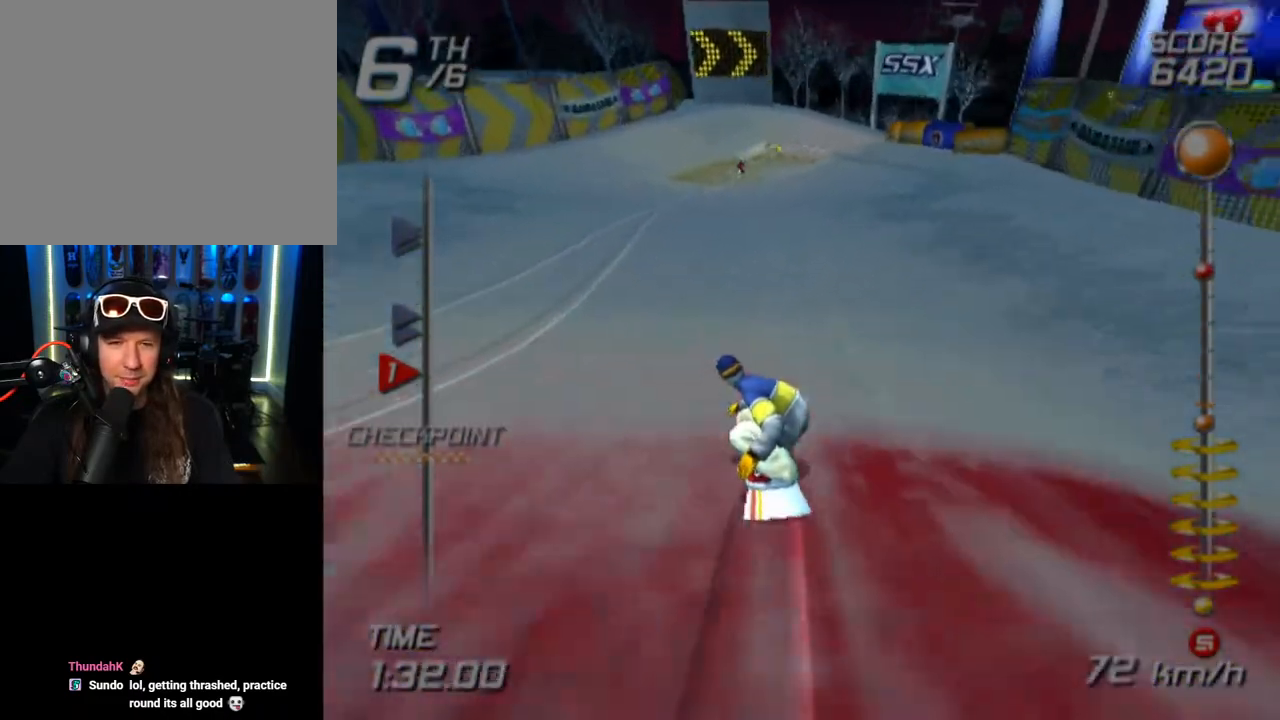
{"buttons": [], "left_stick": "up", "right_stick": "center", "events": []}
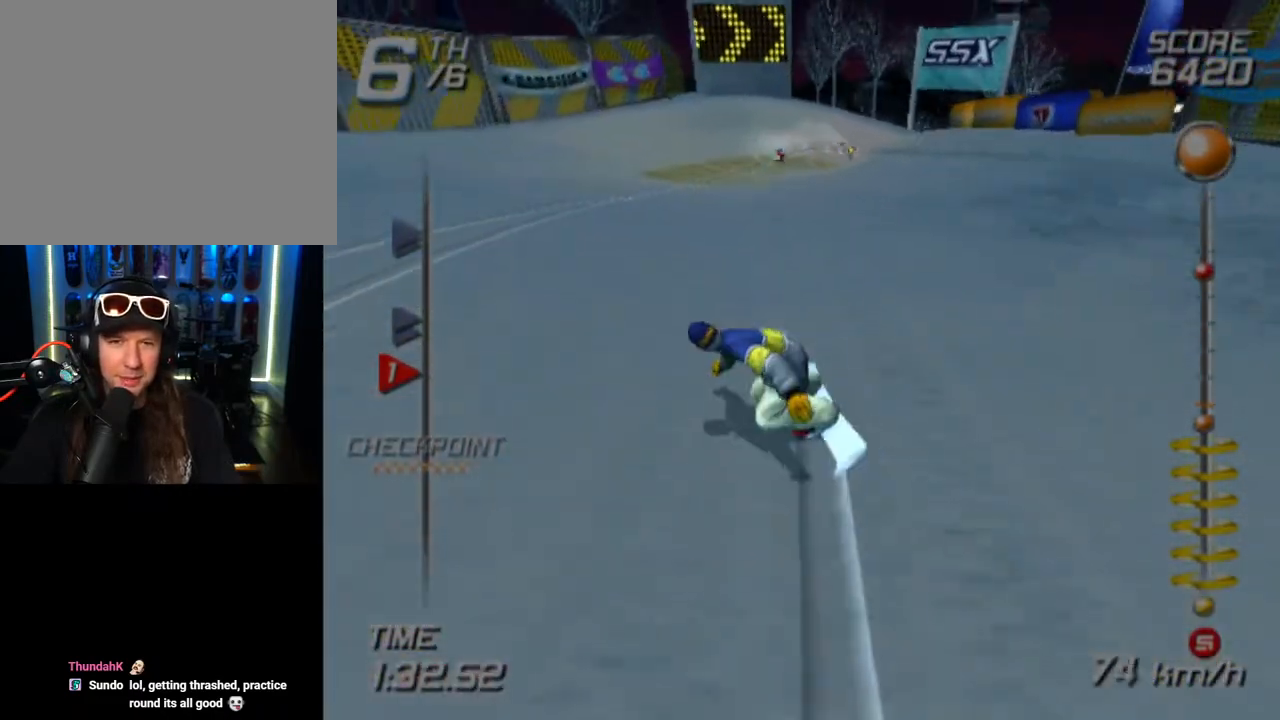
{"buttons": [], "left_stick": "up", "right_stick": "center", "events": []}
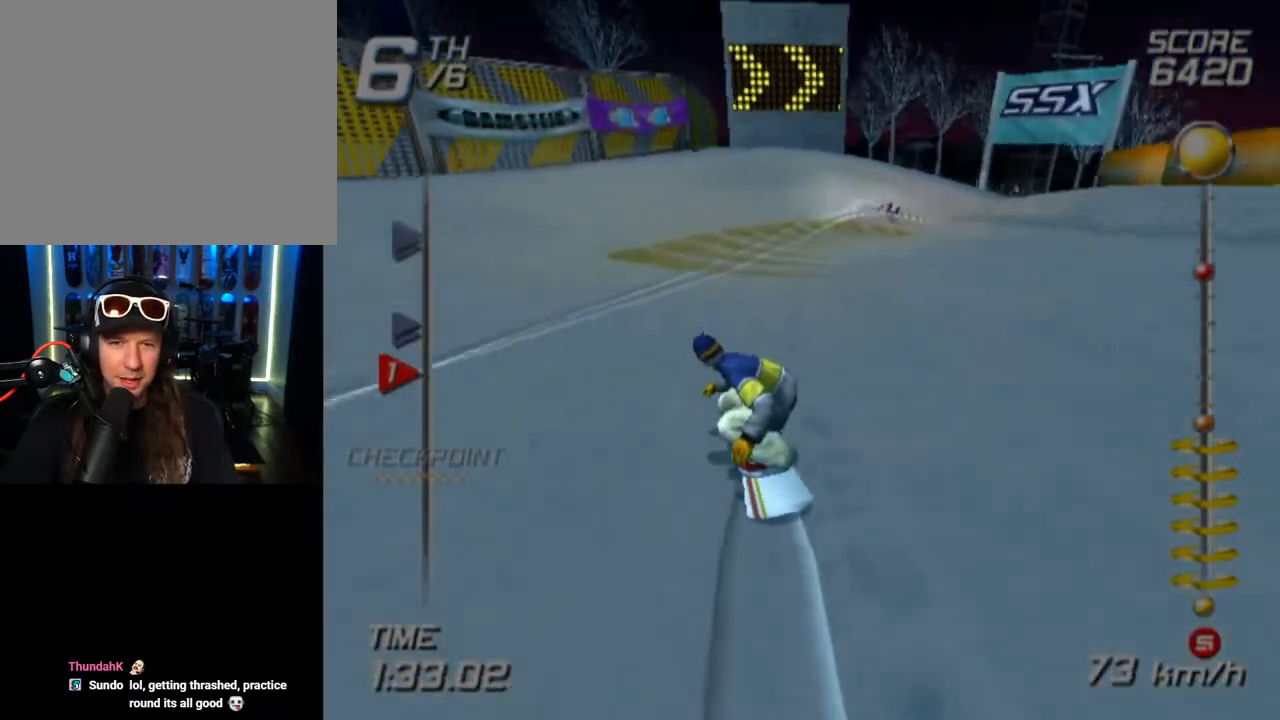
{"buttons": ["CROSS", "SQUARE"], "left_stick": "up-right", "right_stick": "center", "events": [[67, "left_stick", "up-right"], [467, "SQUARE", "down"], [483, "CROSS", "down"]]}
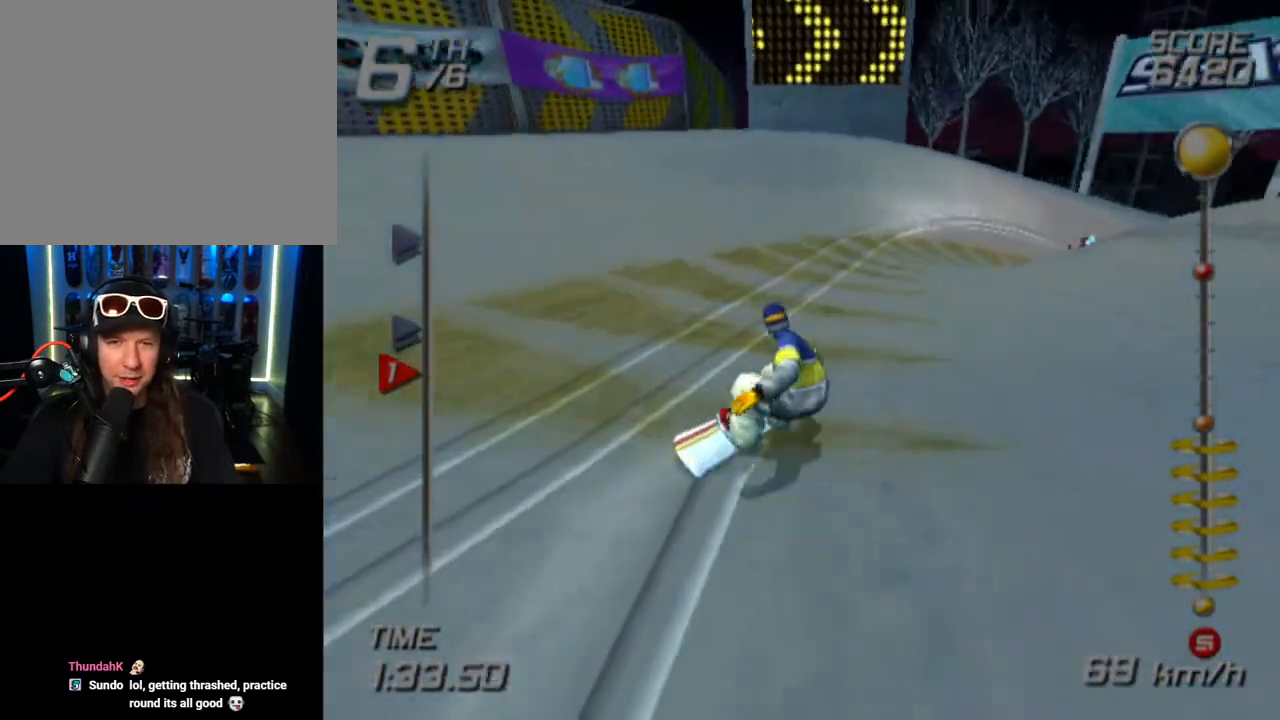
{"buttons": ["CROSS", "SQUARE"], "left_stick": "up-right", "right_stick": "center", "events": []}
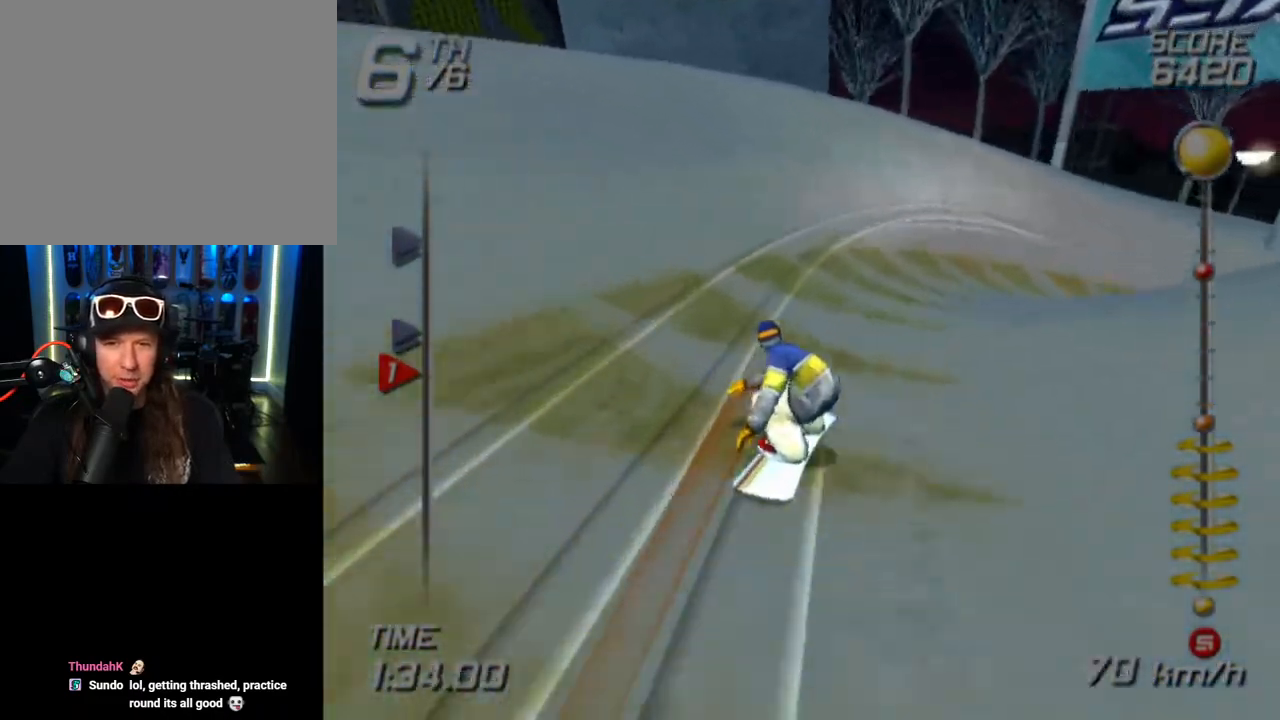
{"buttons": ["CROSS", "SQUARE"], "left_stick": "up-right", "right_stick": "center", "events": []}
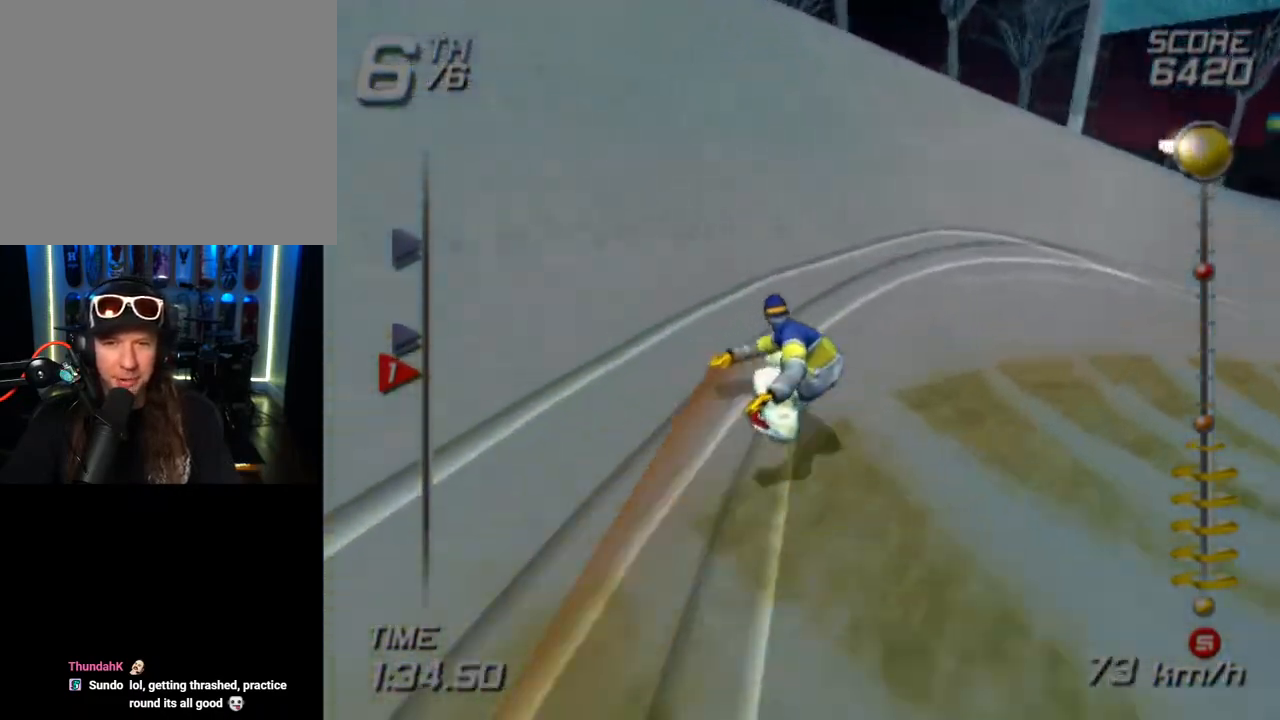
{"buttons": [], "left_stick": "up-right", "right_stick": "center", "events": [[200, "SQUARE", "up"], [217, "CROSS", "up"]]}
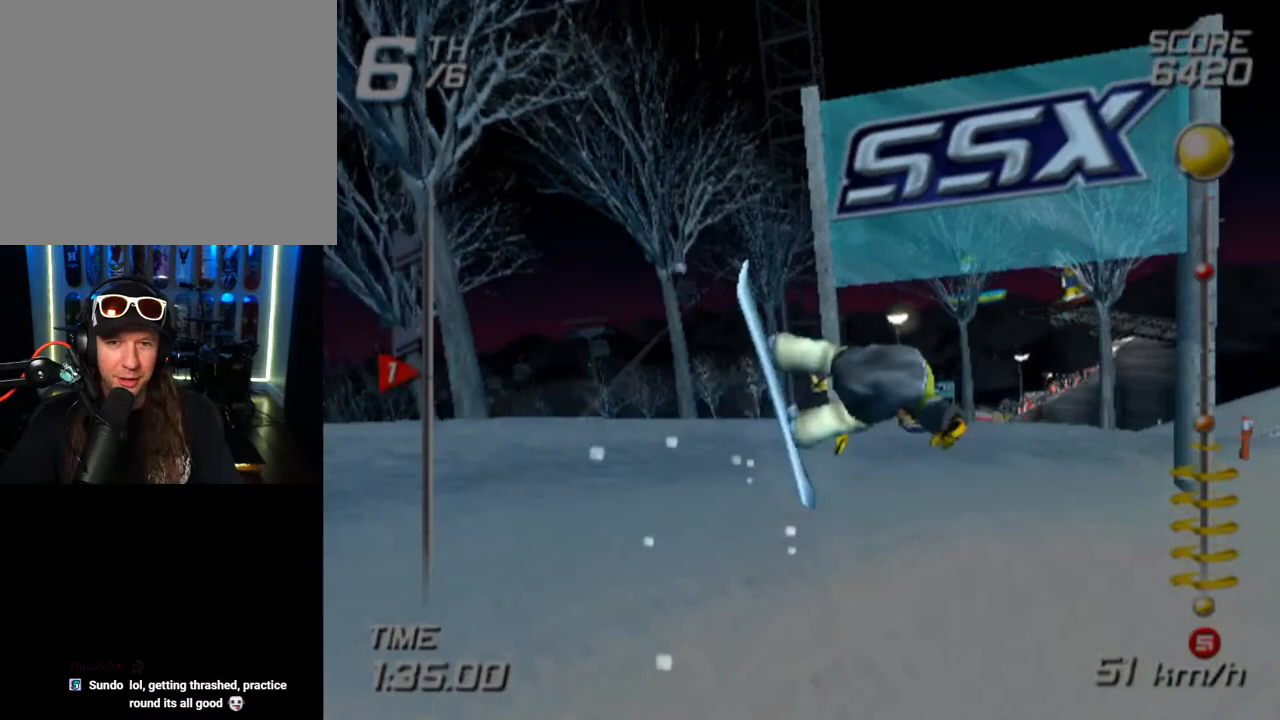
{"buttons": ["R1"], "left_stick": "up-right", "right_stick": "center", "events": [[133, "R1", "down"]]}
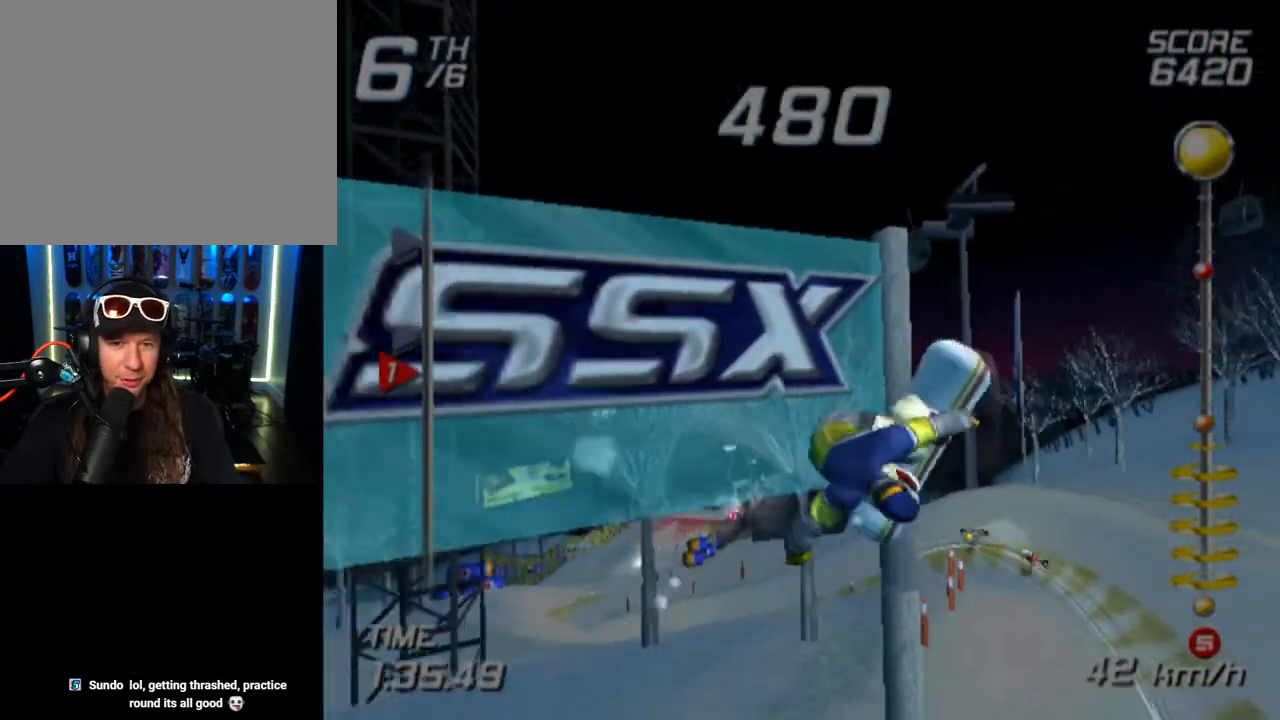
{"buttons": ["R1"], "left_stick": "up-right", "right_stick": "center", "events": []}
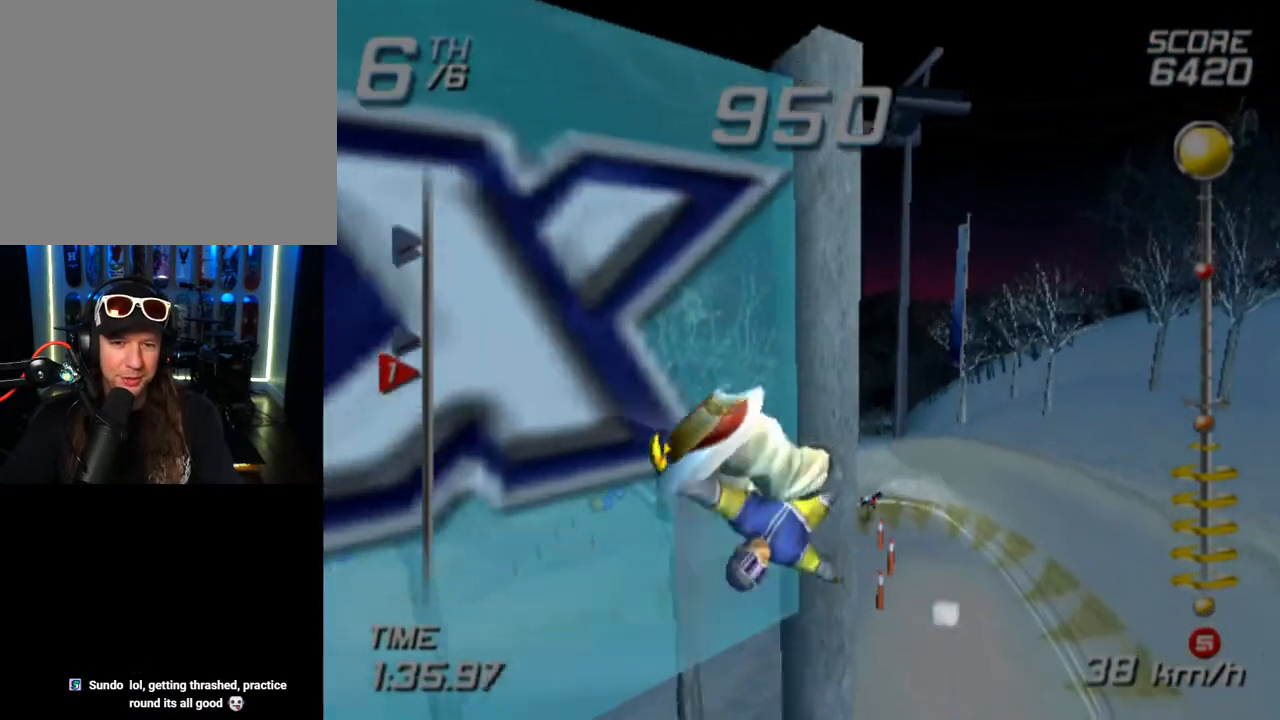
{"buttons": [], "left_stick": "center", "right_stick": "center", "events": [[67, "left_stick", "center"], [83, "R1", "up"]]}
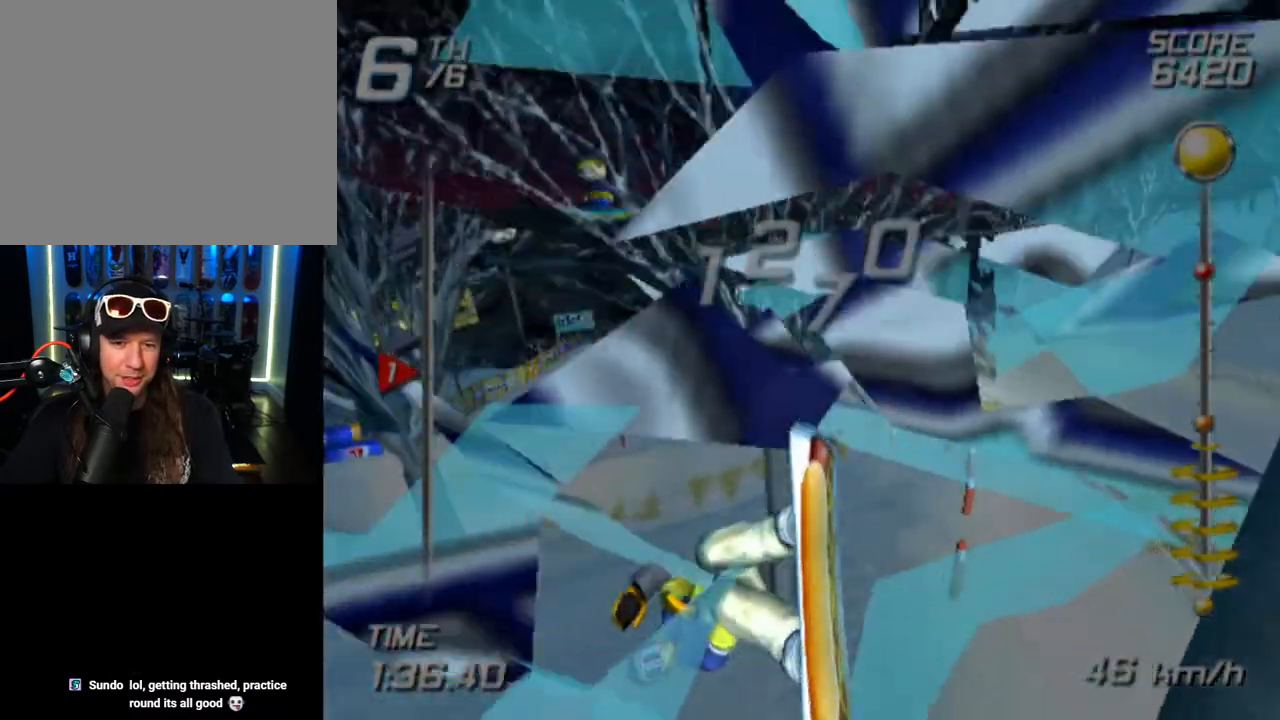
{"buttons": [], "left_stick": "up", "right_stick": "center", "events": [[33, "left_stick", "up"], [317, "R1", "down"], [383, "R1", "up"]]}
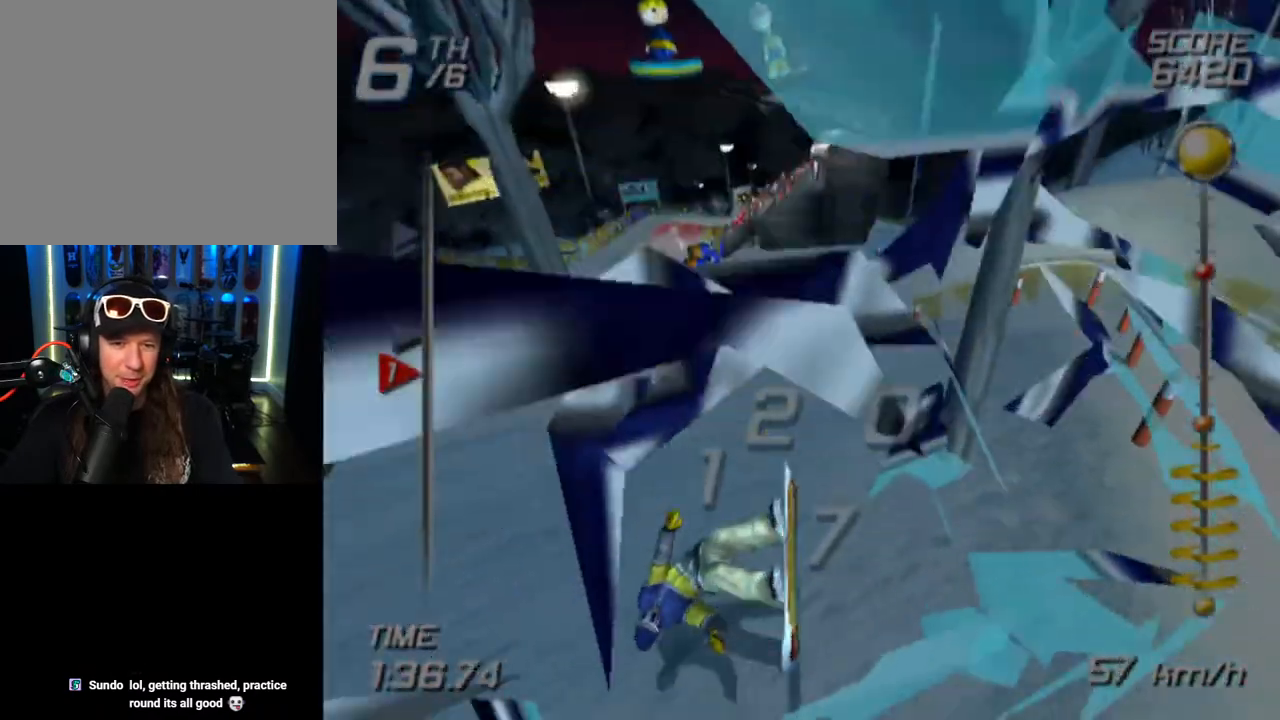
{"buttons": [], "left_stick": "up-left", "right_stick": "center", "events": [[133, "R1", "down"], [217, "R1", "up"], [333, "left_stick", "up-left"]]}
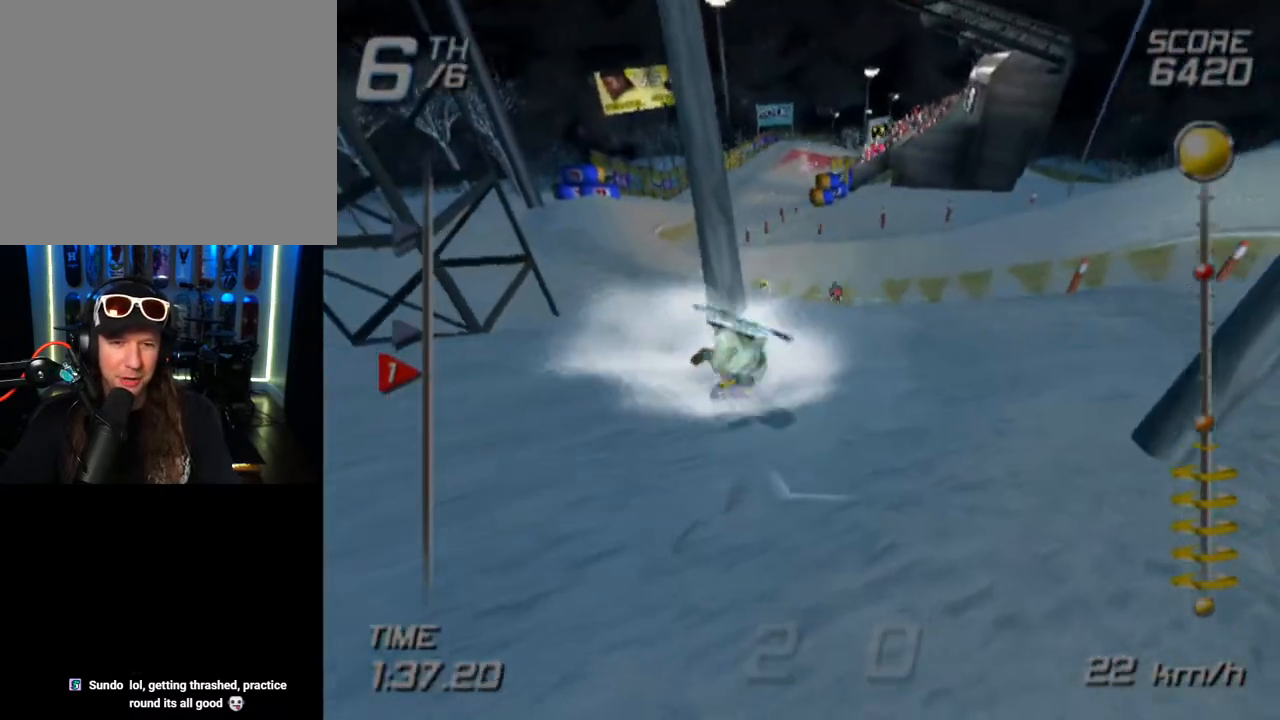
{"buttons": [], "left_stick": "center", "right_stick": "center", "events": [[417, "left_stick", "center"]]}
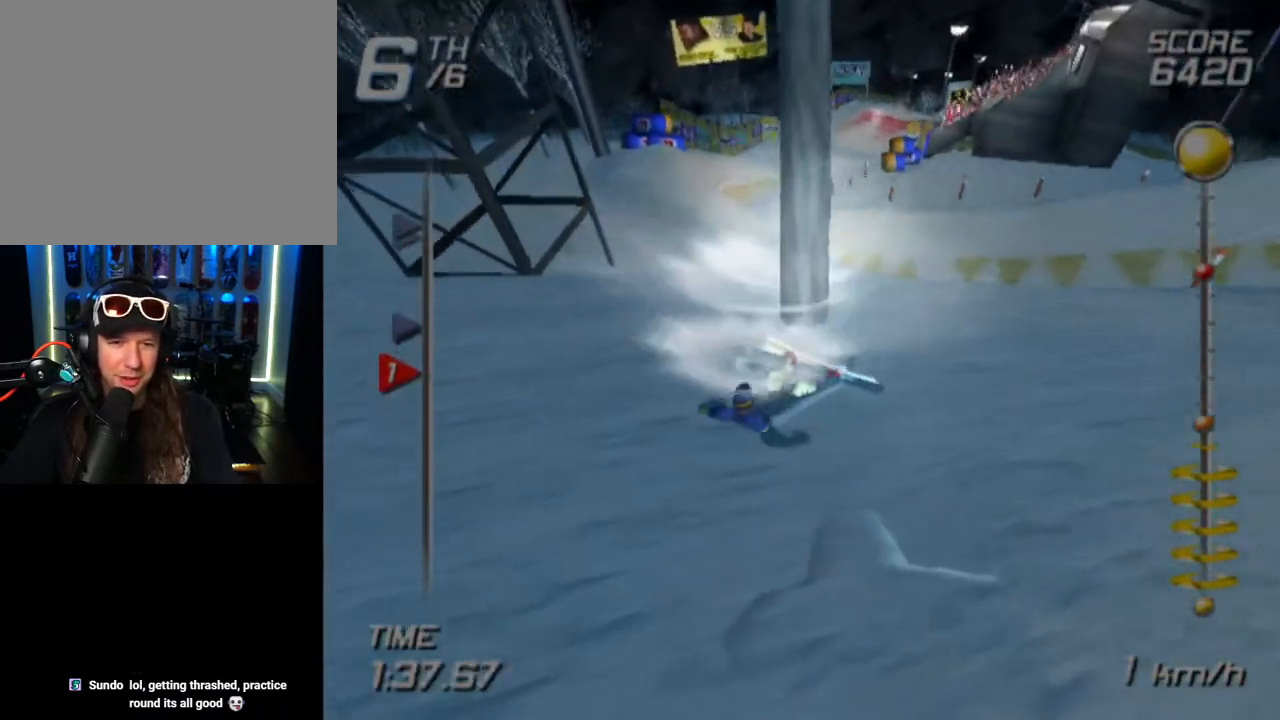
{"buttons": [], "left_stick": "left", "right_stick": "center", "events": [[350, "left_stick", "left"]]}
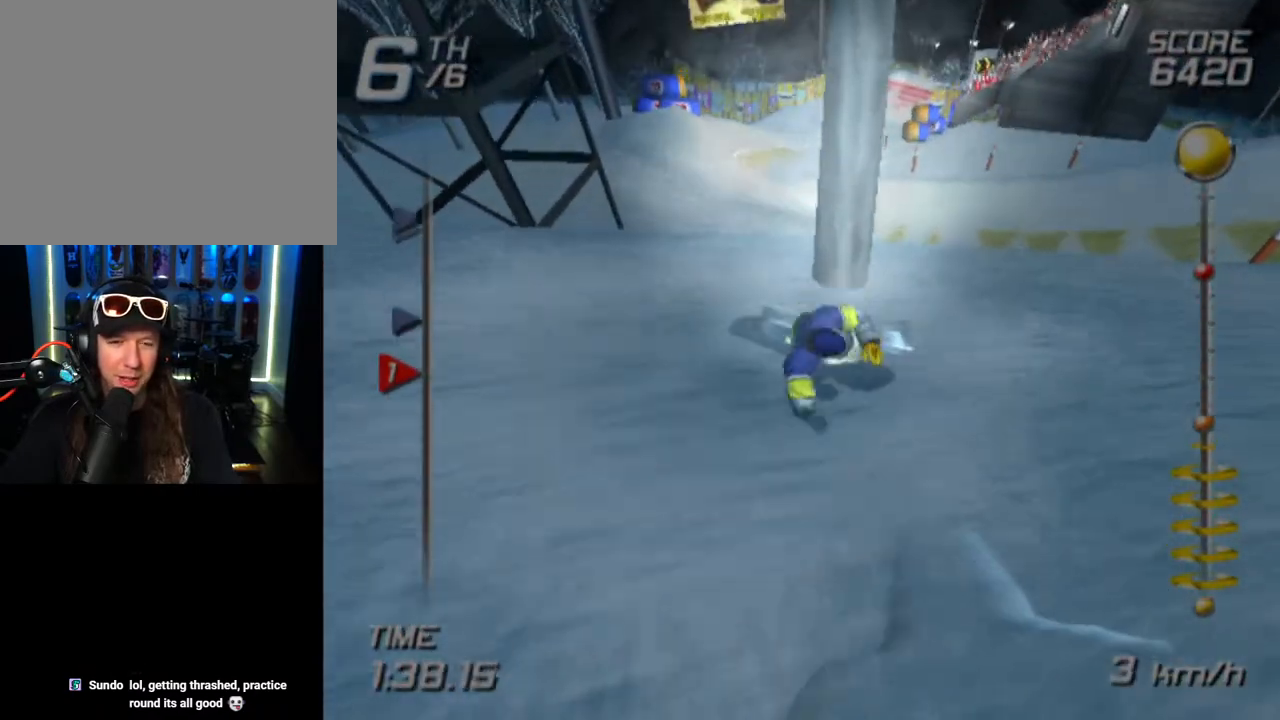
{"buttons": [], "left_stick": "up-left", "right_stick": "center", "events": [[133, "left_stick", "up-left"], [167, "R1", "down"], [300, "R1", "up"]]}